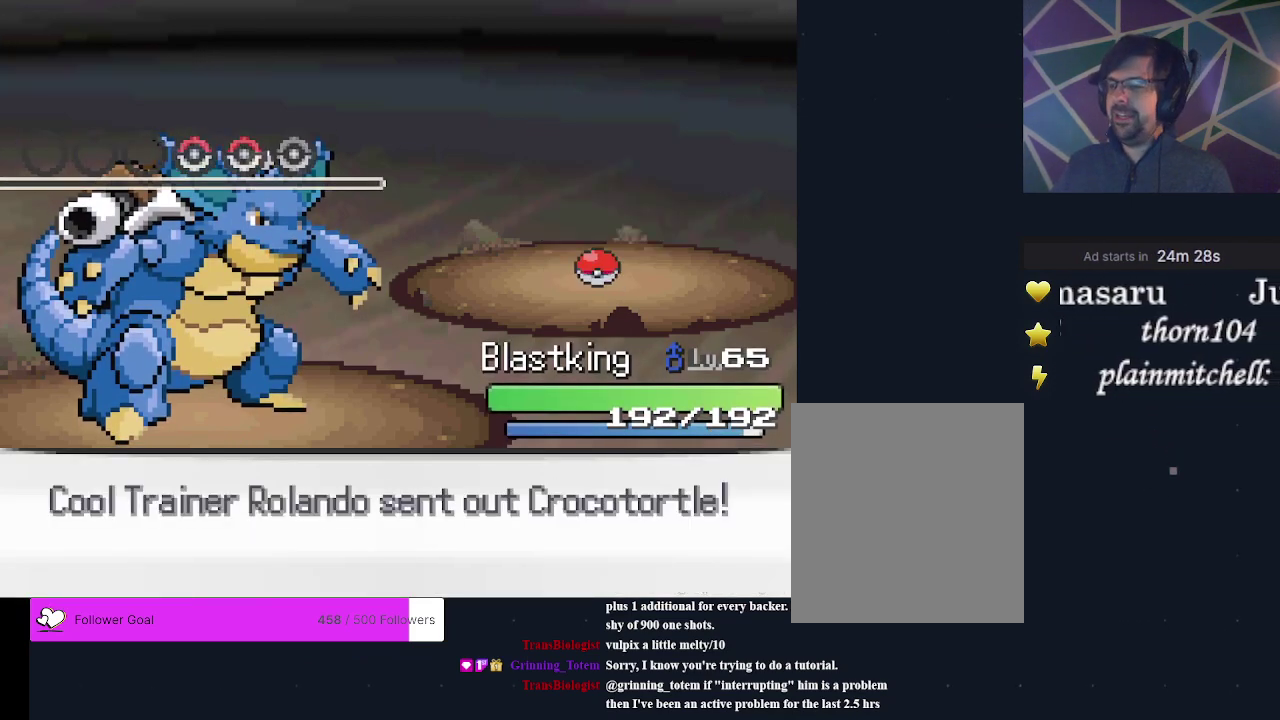
Gameplay with a controller (Xbox layout); each line is a JSON object with the inputs held at the frame after it (dt_ms = milliseconds from this image to that frame). "events" lists button and stick changes between this image and that frame as [ms after this image, input, new state], when the widget could be followed in between. Not read: L3 R3 left_stick right_stick.
{"dt_ms": 900, "buttons": [], "events": [[733, "A", "down"], [867, "A", "up"]]}
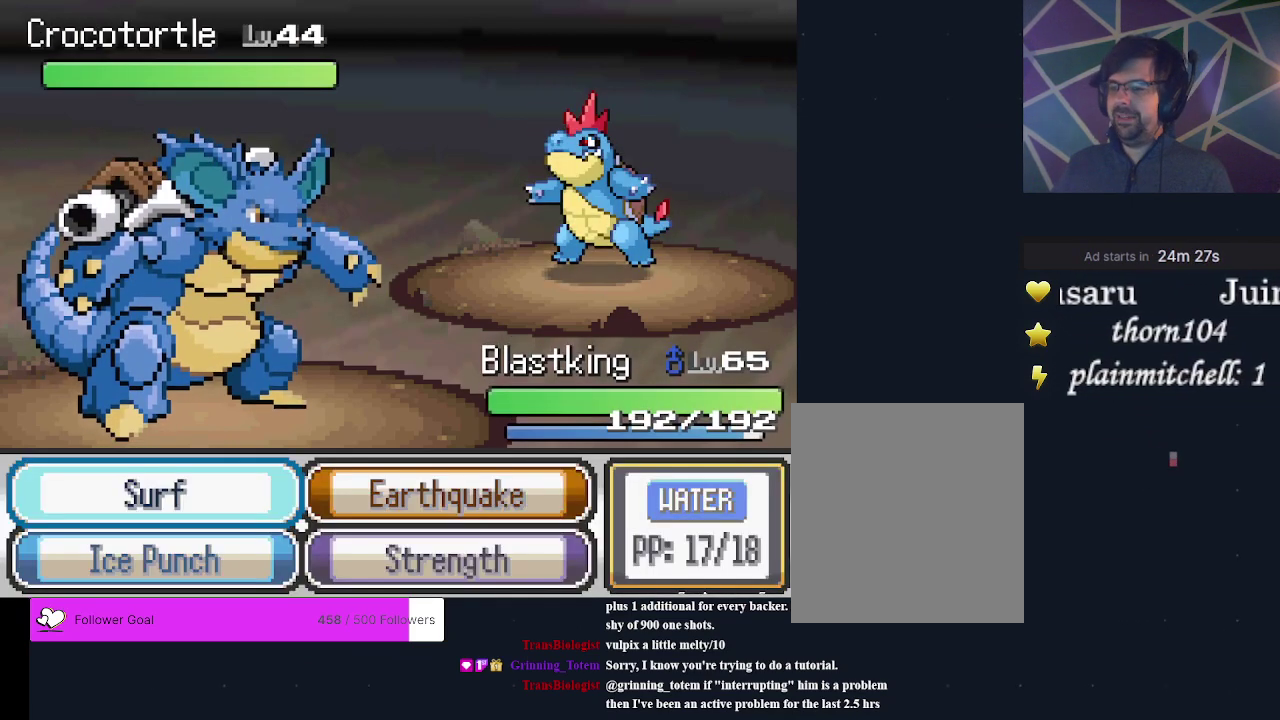
{"dt_ms": 400, "buttons": ["A"], "events": [[233, "DPAD_RIGHT", "down"], [333, "DPAD_RIGHT", "up"], [367, "A", "down"]]}
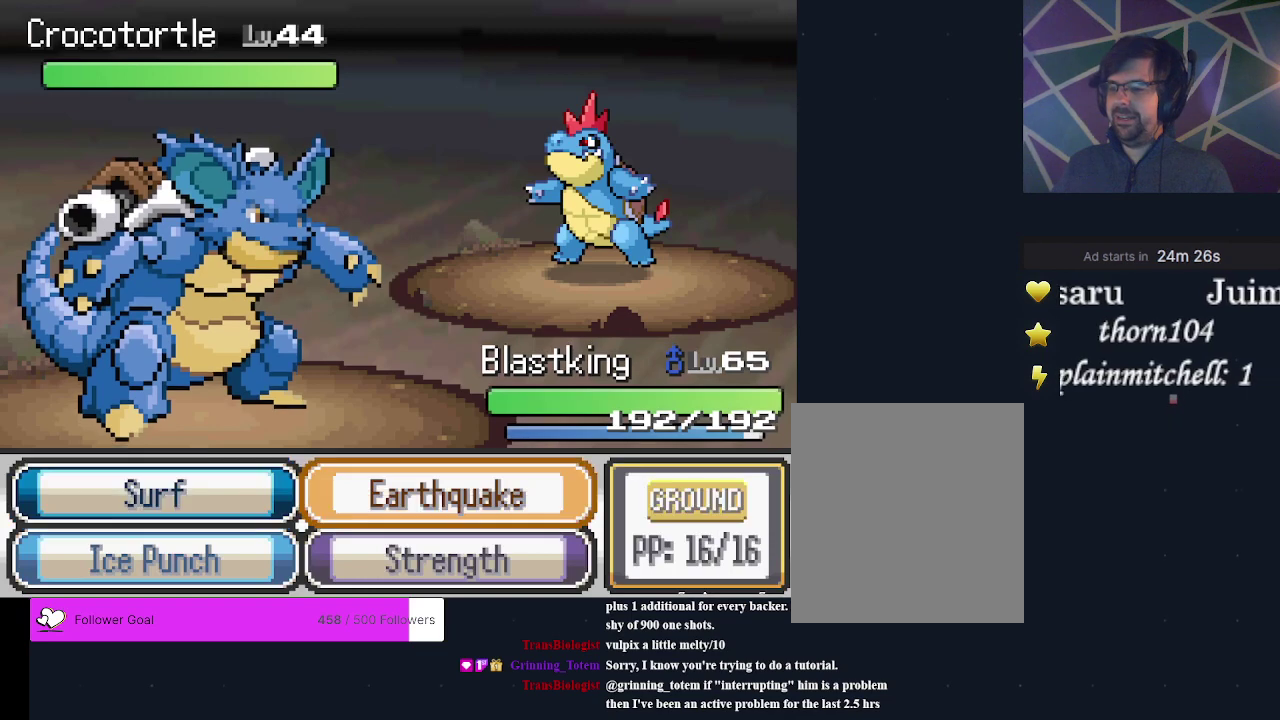
{"dt_ms": 400, "buttons": [], "events": [[67, "A", "up"]]}
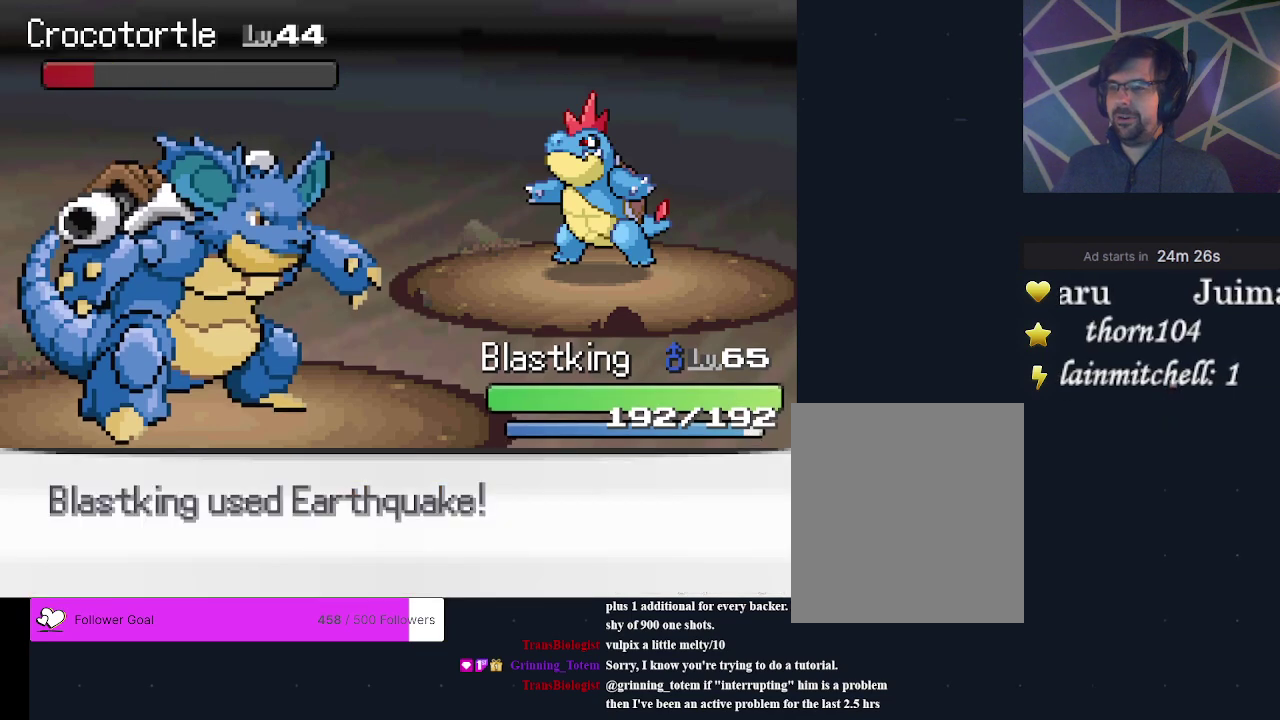
{"dt_ms": 600, "buttons": ["A"], "events": [[533, "A", "down"]]}
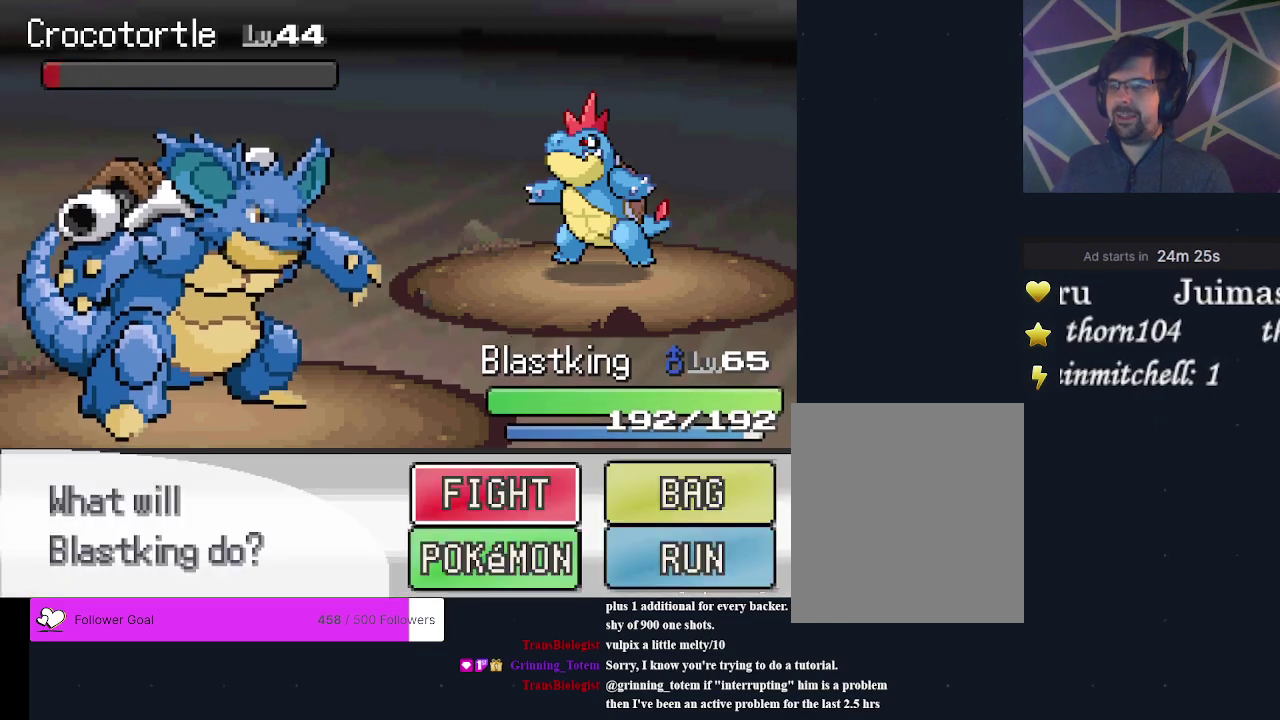
{"dt_ms": 300, "buttons": ["A"], "events": [[200, "A", "up"], [267, "A", "down"]]}
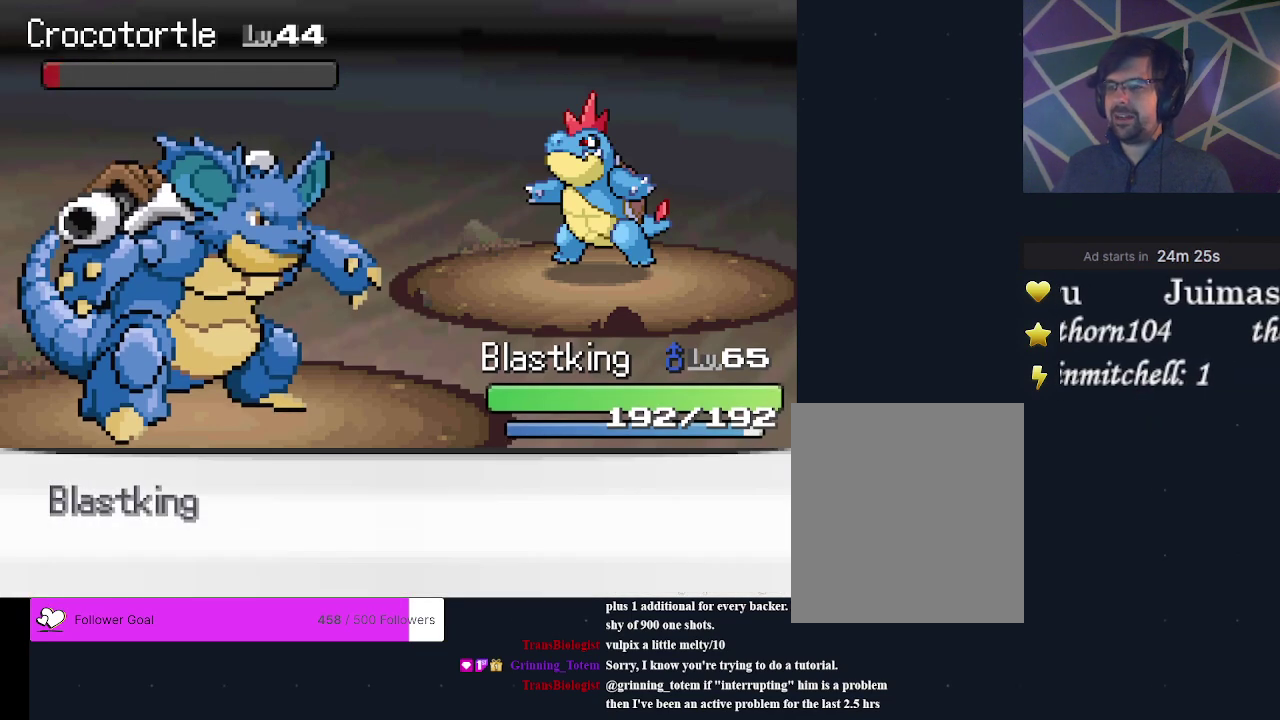
{"dt_ms": 300, "buttons": ["A"], "events": [[33, "A", "up"], [100, "A", "down"], [167, "A", "up"], [233, "A", "down"]]}
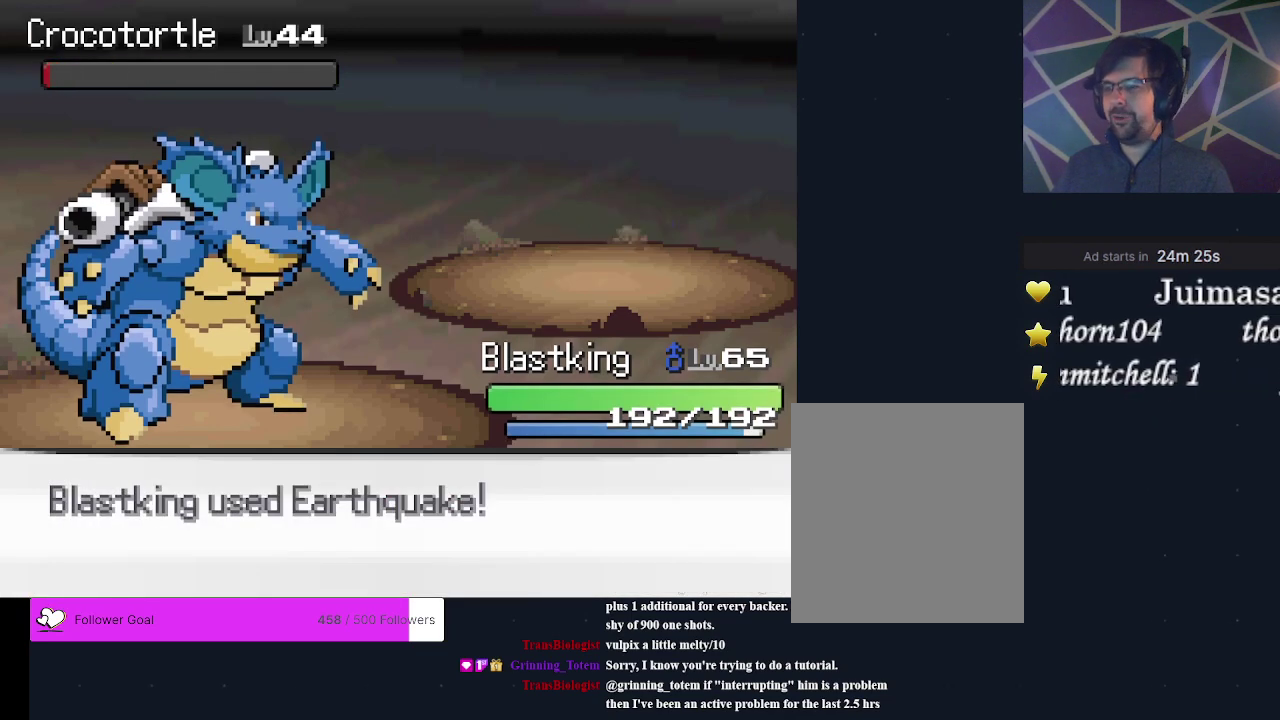
{"dt_ms": 400, "buttons": ["A"], "events": [[300, "A", "up"], [367, "A", "down"]]}
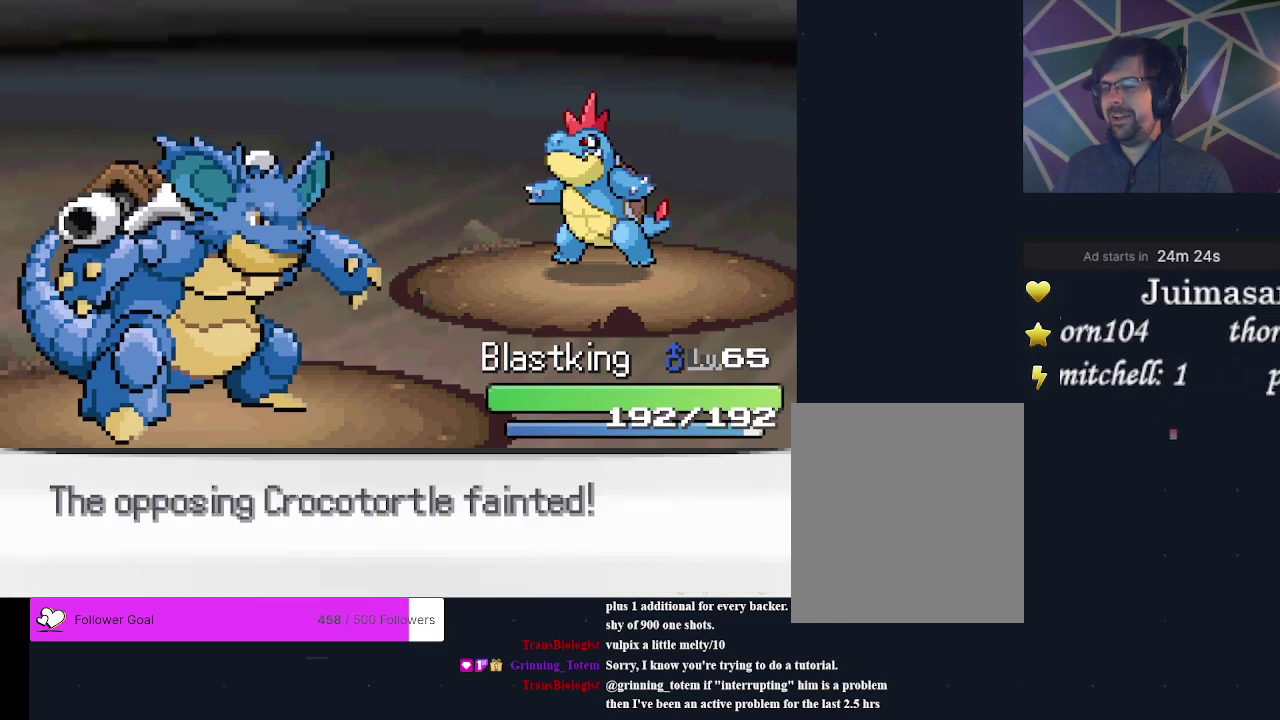
{"dt_ms": 500, "buttons": [], "events": [[33, "A", "up"], [100, "A", "down"], [167, "A", "up"], [233, "A", "down"], [467, "A", "up"]]}
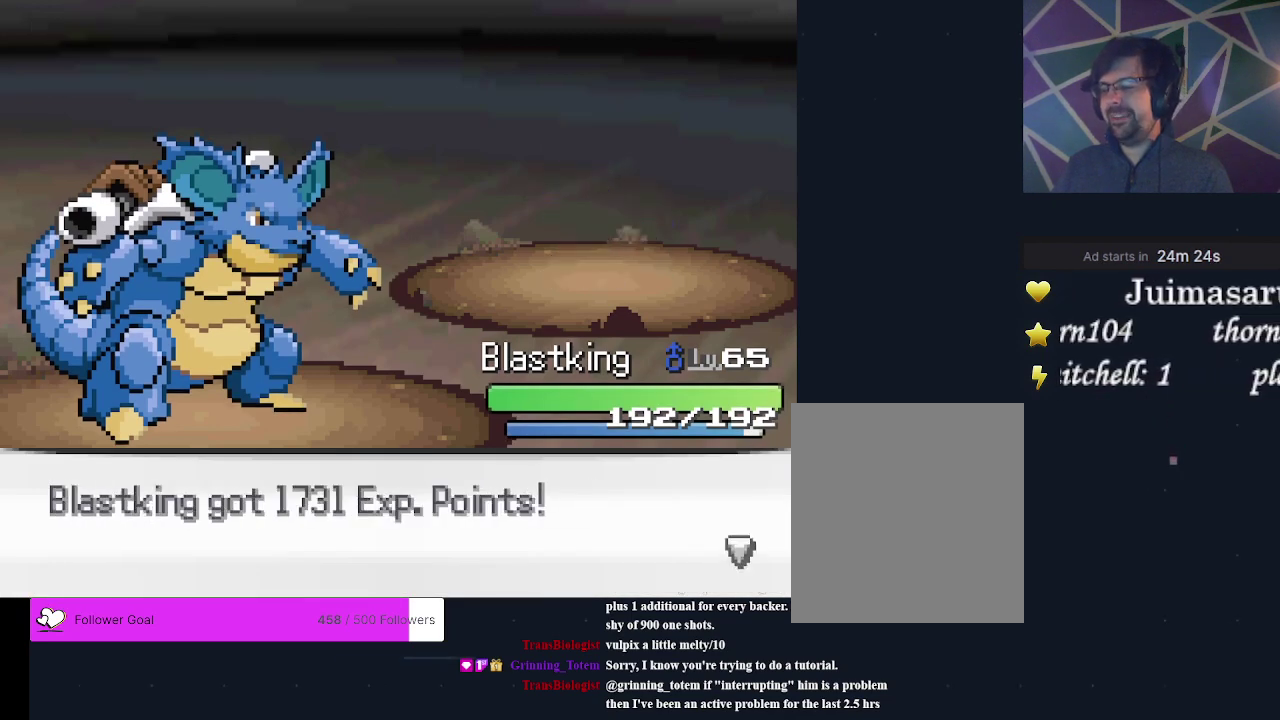
{"dt_ms": 300, "buttons": [], "events": [[33, "A", "down"], [100, "A", "up"], [200, "A", "down"], [267, "A", "up"]]}
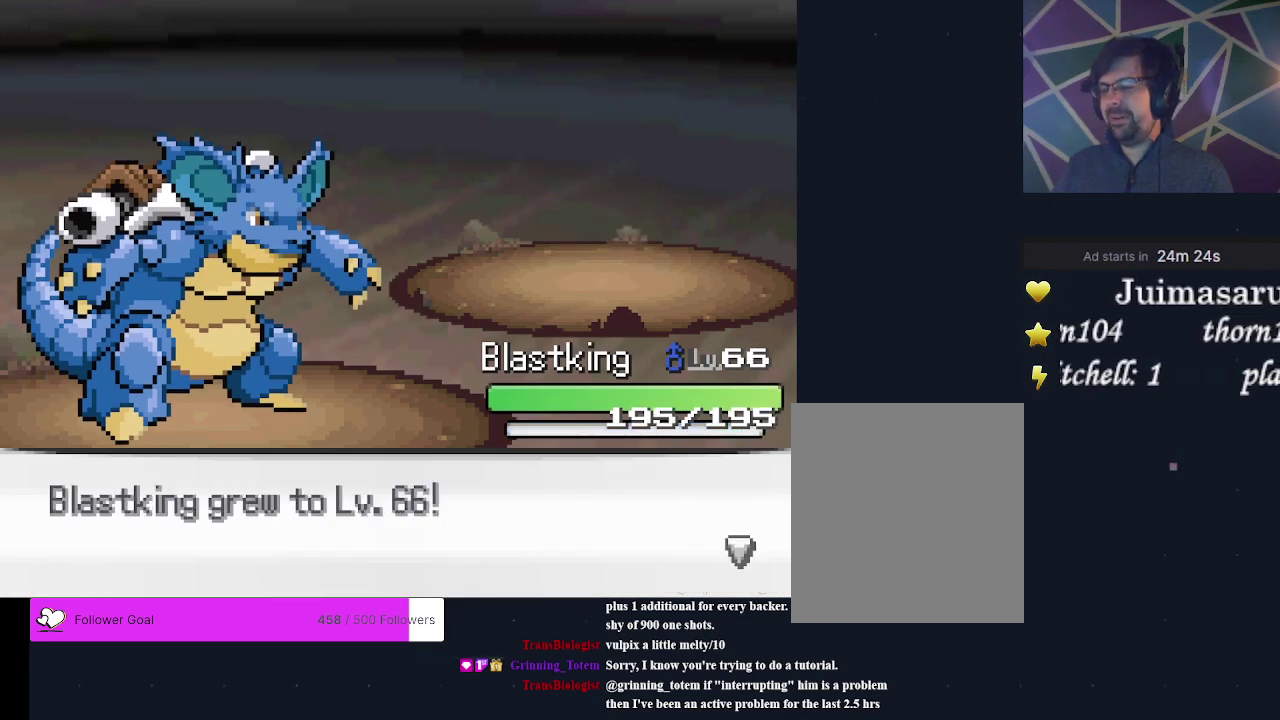
{"dt_ms": 400, "buttons": [], "events": [[33, "A", "down"], [100, "A", "up"], [167, "A", "down"], [367, "A", "up"]]}
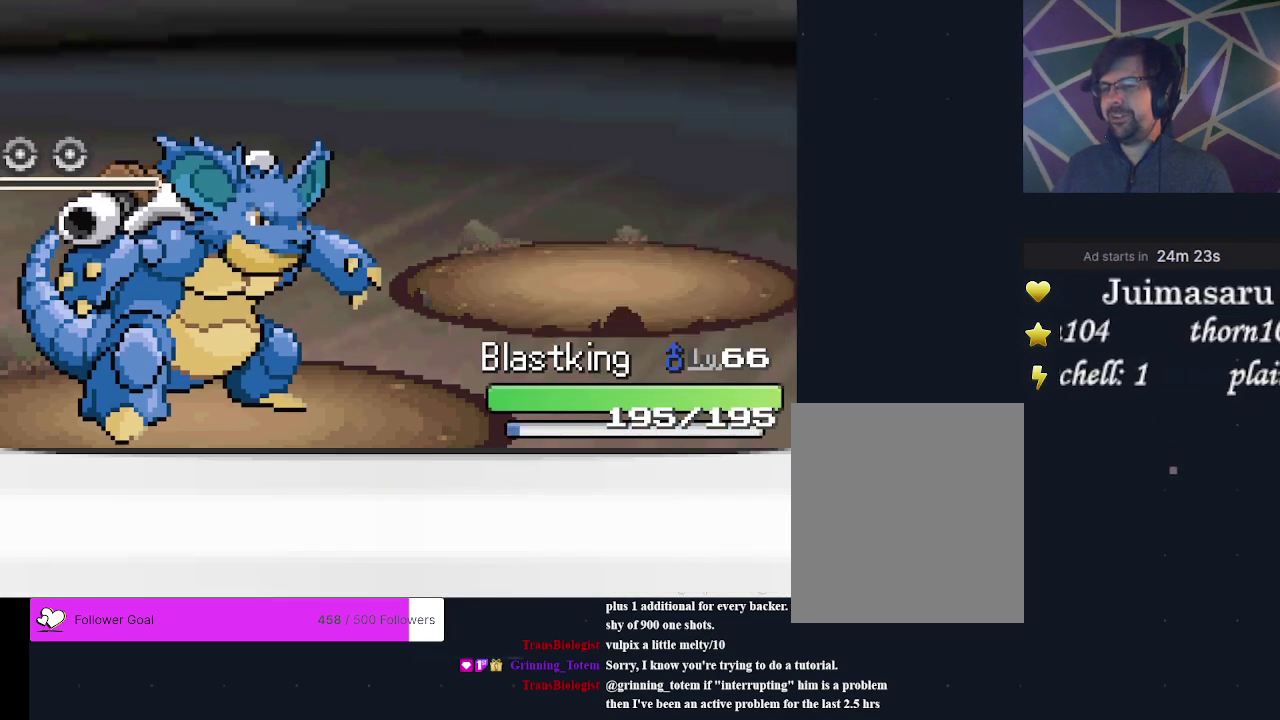
{"dt_ms": 500, "buttons": [], "events": [[33, "A", "down"], [100, "A", "up"], [300, "A", "down"], [433, "A", "up"]]}
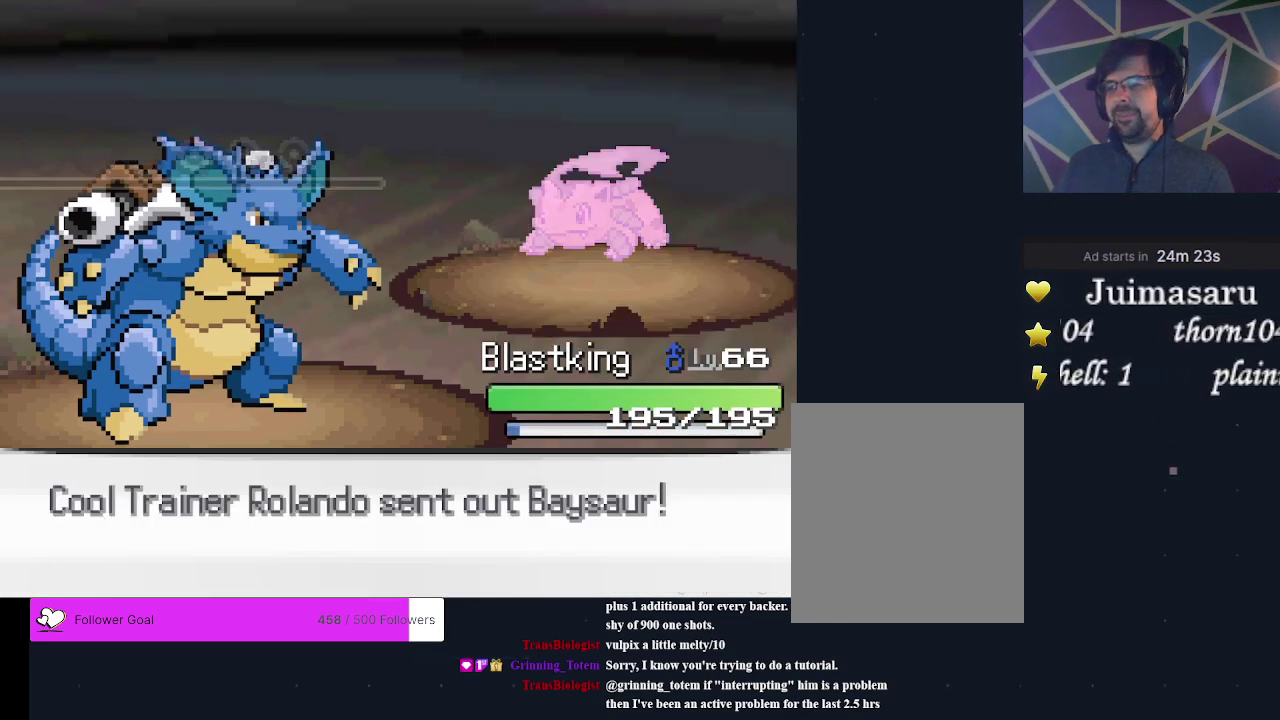
{"dt_ms": 600, "buttons": [], "events": [[433, "A", "down"], [567, "A", "up"]]}
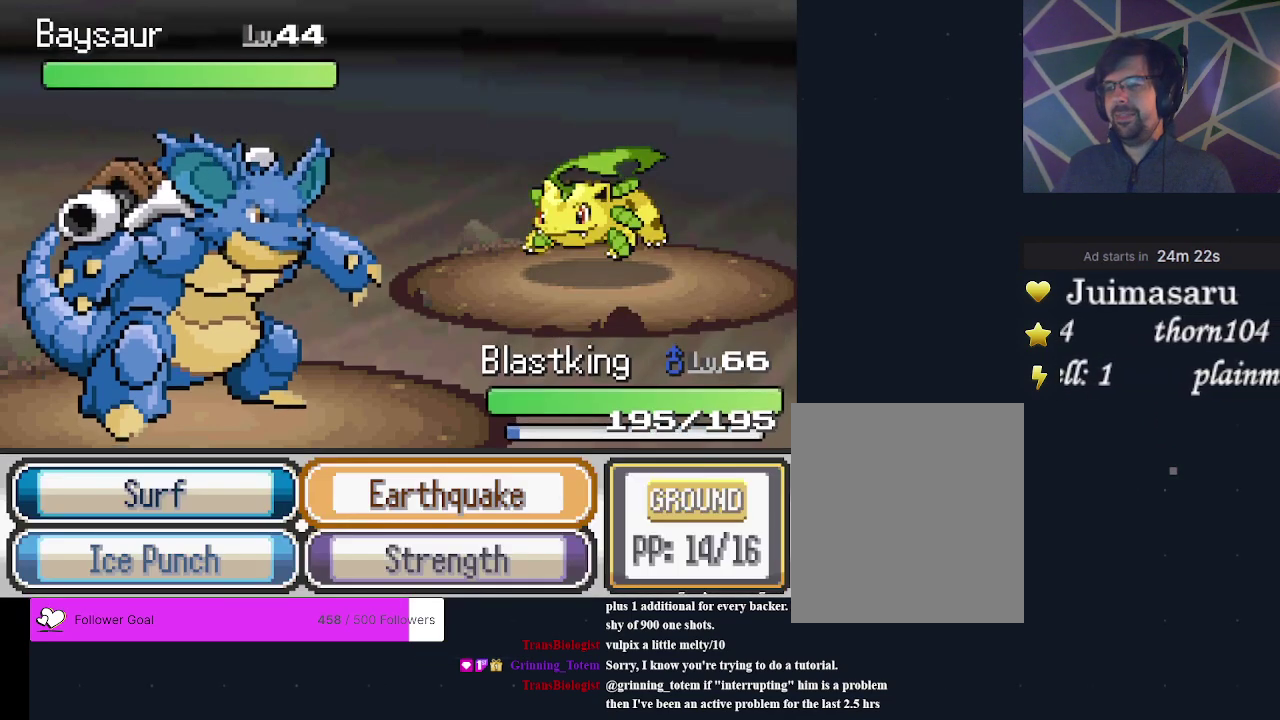
{"dt_ms": 200, "buttons": ["DPAD_LEFT"], "events": [[67, "DPAD_DOWN", "down"], [200, "DPAD_DOWN", "up"], [200, "DPAD_LEFT", "down"]]}
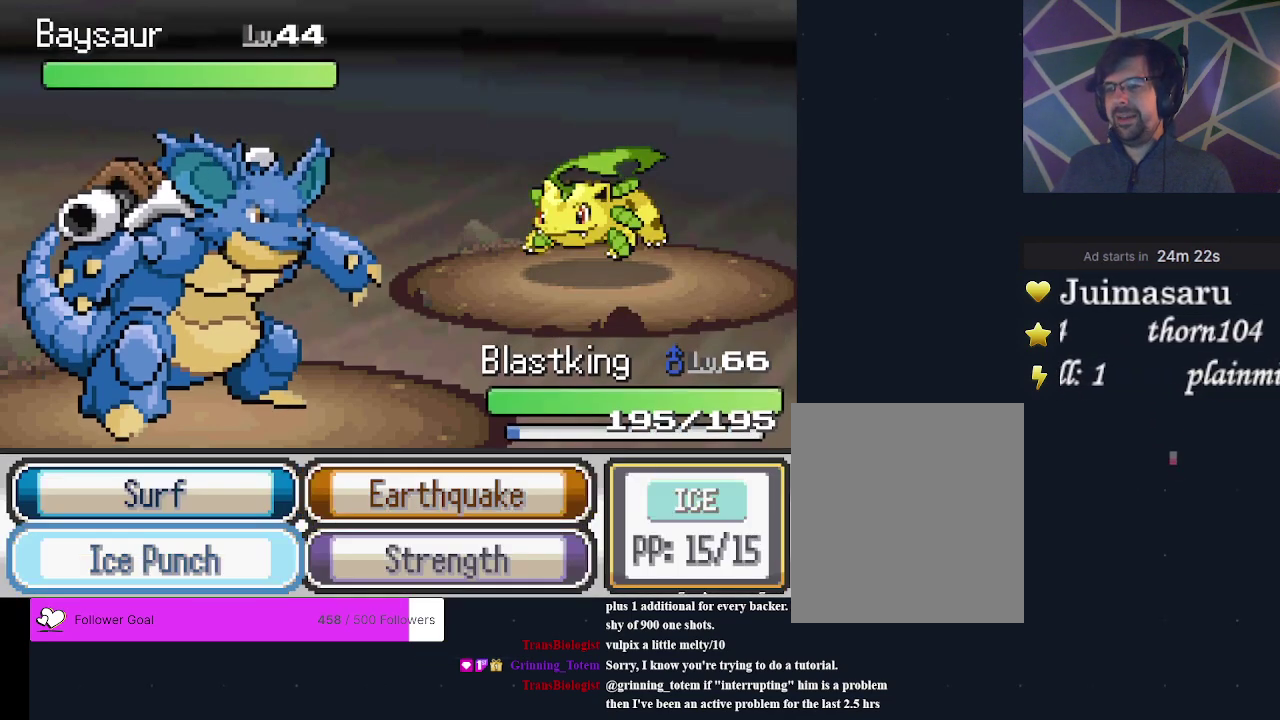
{"dt_ms": 400, "buttons": ["A"], "events": [[67, "DPAD_LEFT", "up"], [333, "A", "down"]]}
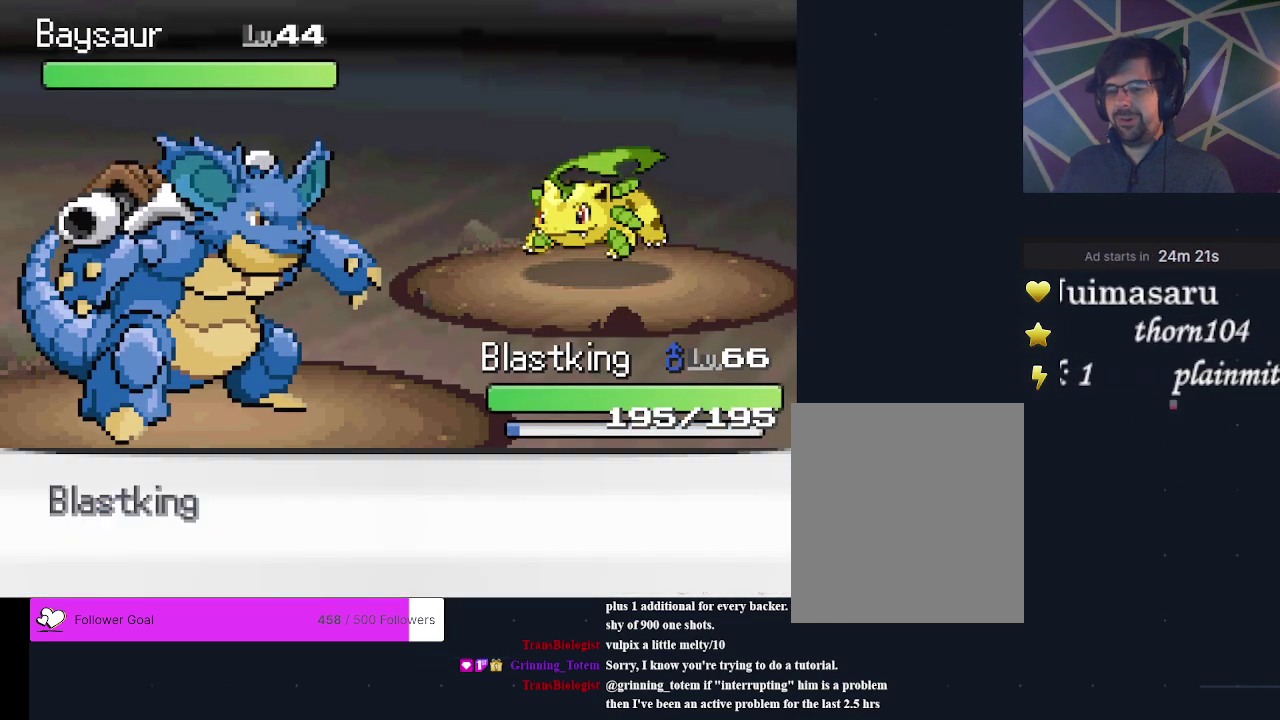
{"dt_ms": 300, "buttons": ["A"], "events": [[33, "A", "up"], [233, "A", "down"]]}
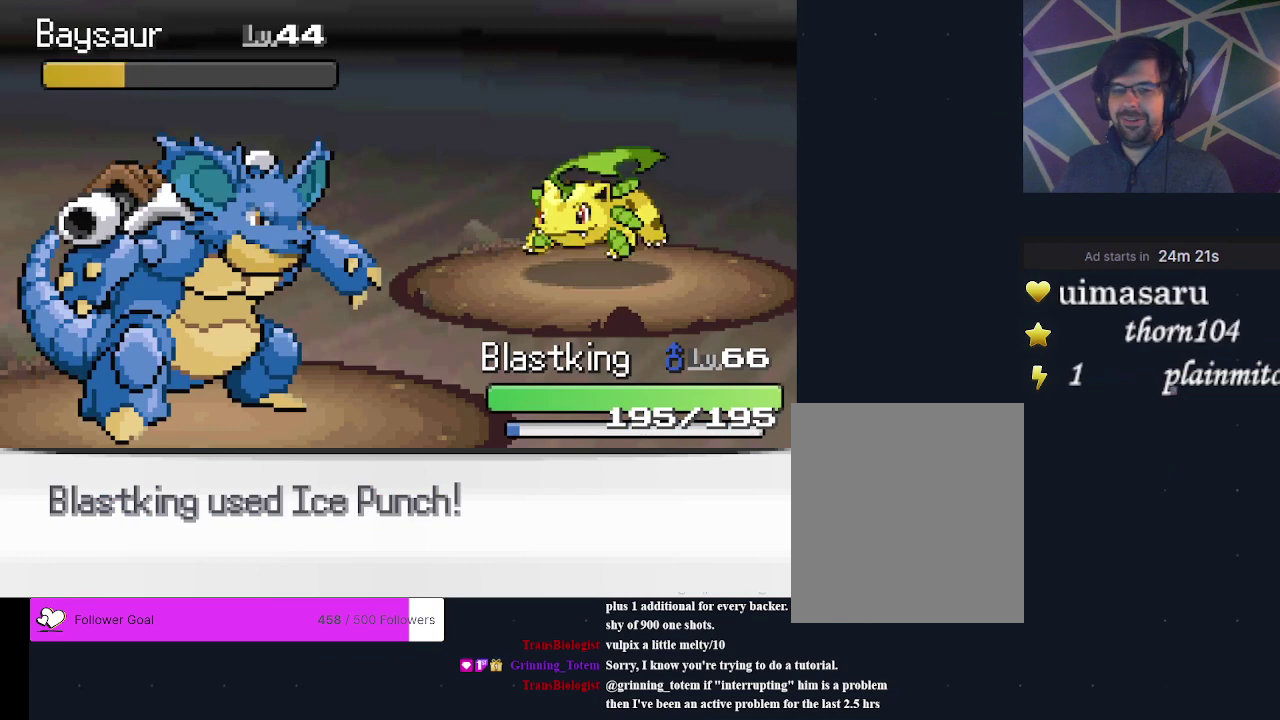
{"dt_ms": 200, "buttons": ["A"], "events": [[67, "A", "up"], [167, "A", "down"]]}
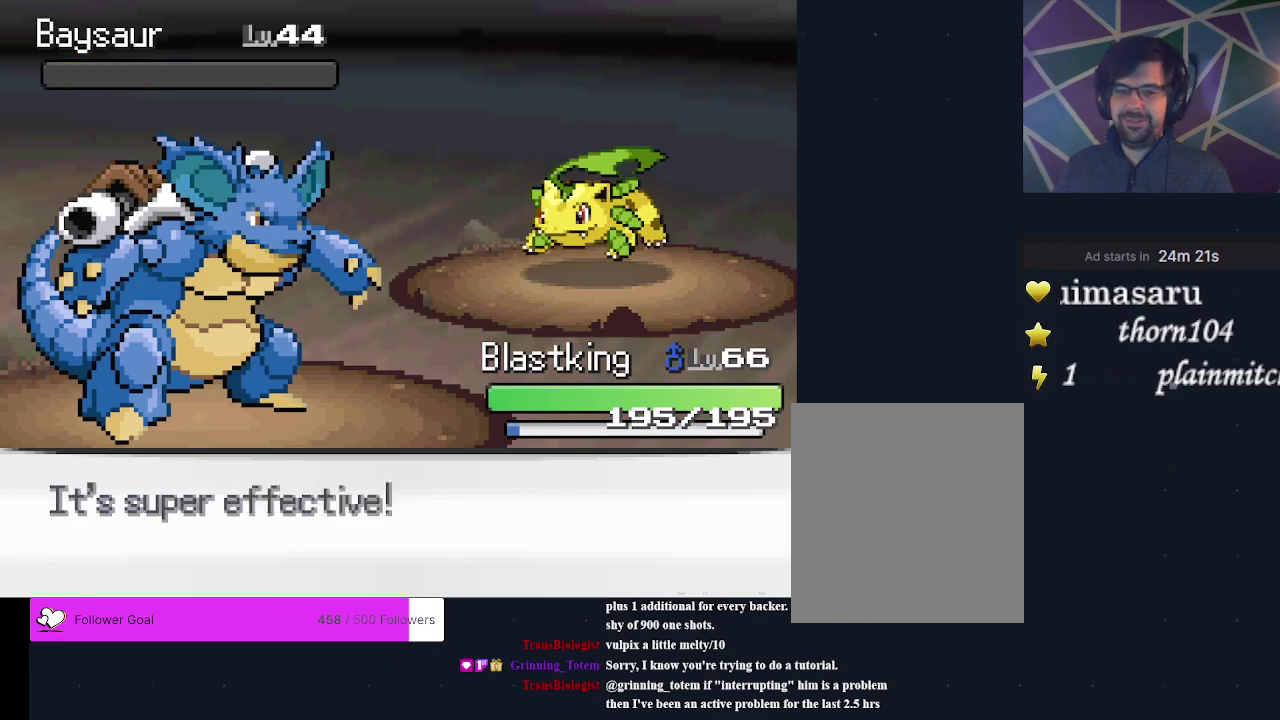
{"dt_ms": 300, "buttons": ["A"], "events": [[100, "A", "up"], [233, "A", "down"]]}
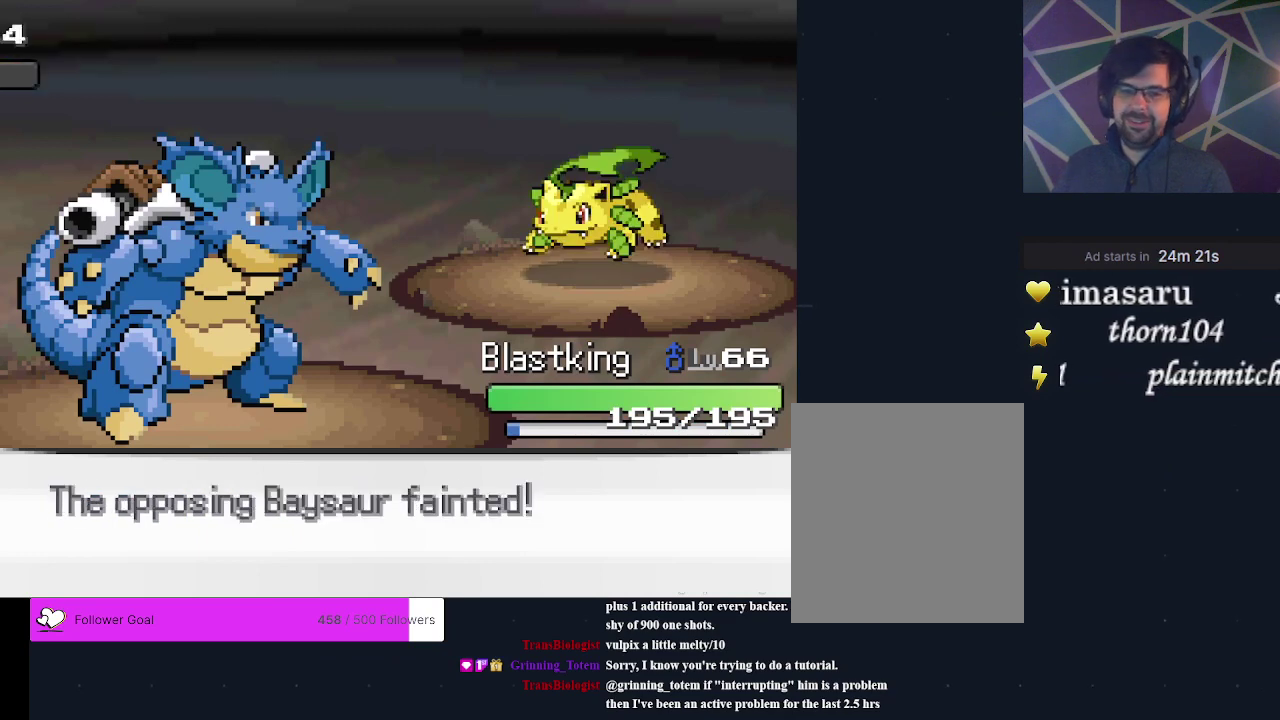
{"dt_ms": 300, "buttons": [], "events": [[33, "A", "up"], [167, "A", "down"], [267, "A", "up"]]}
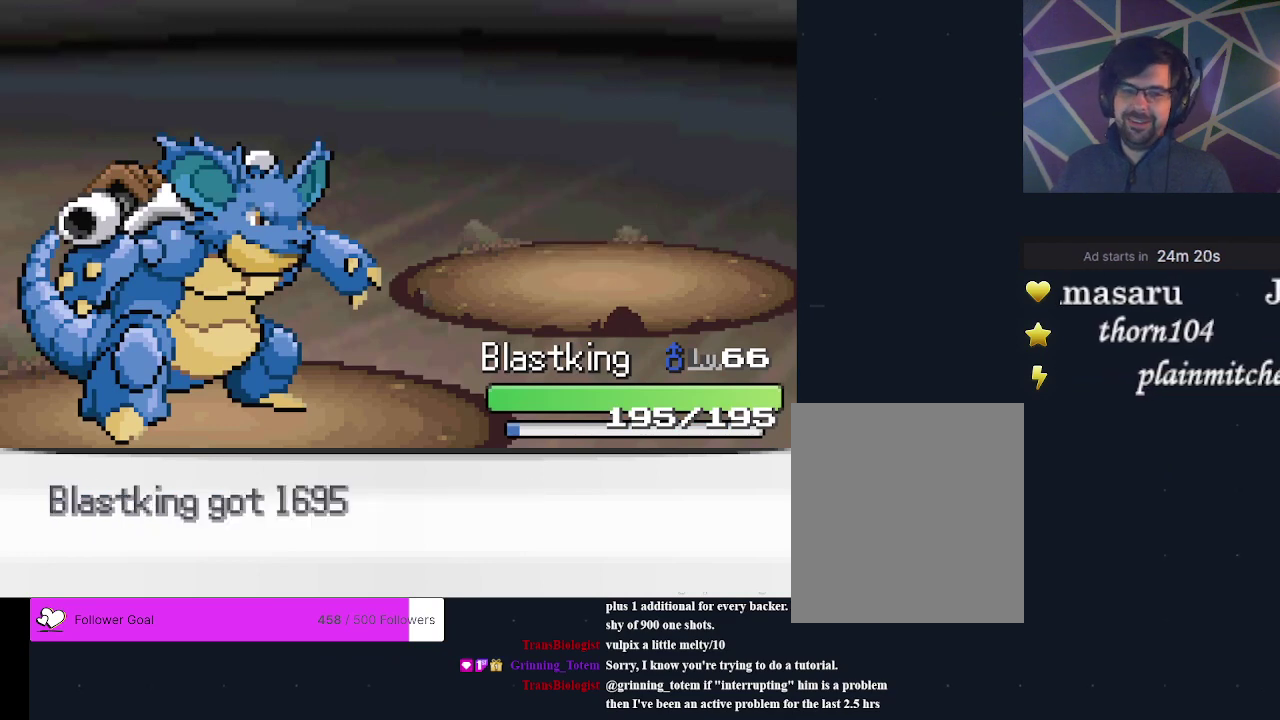
{"dt_ms": 200, "buttons": [], "events": [[100, "A", "down"], [167, "A", "up"]]}
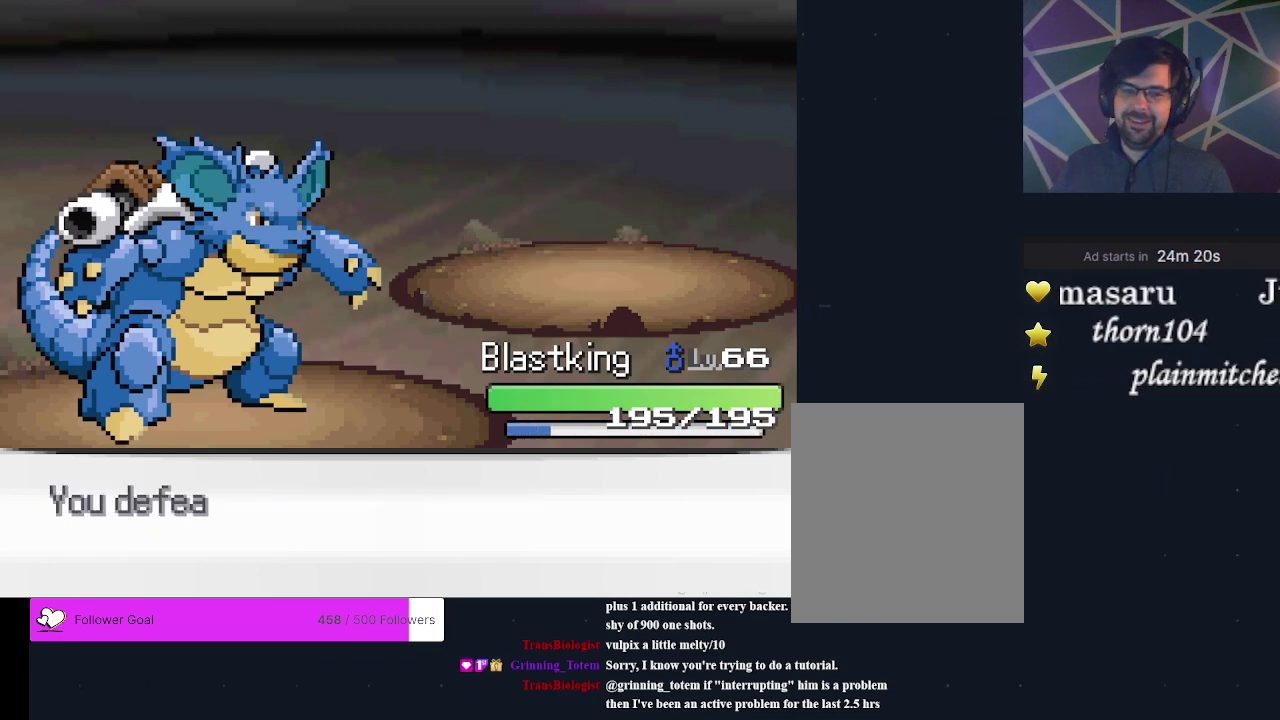
{"dt_ms": 300, "buttons": [], "events": [[167, "A", "down"], [267, "A", "up"]]}
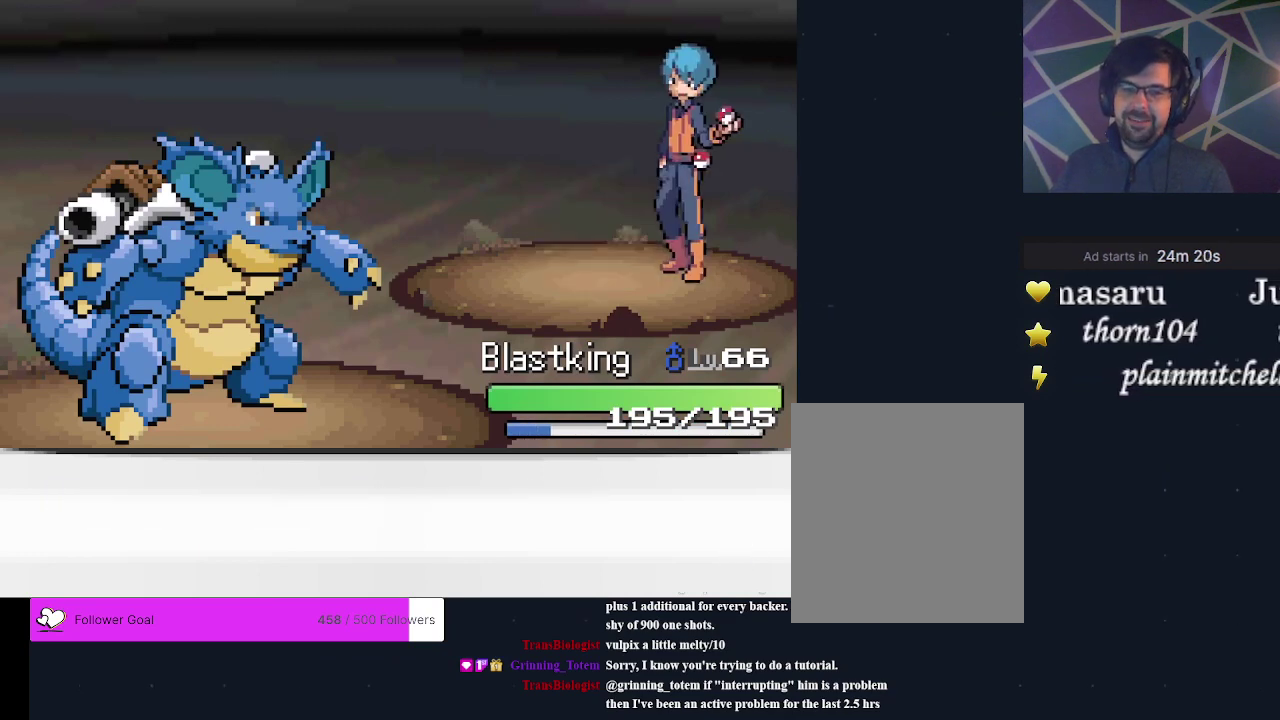
{"dt_ms": 300, "buttons": [], "events": [[167, "A", "down"], [300, "A", "up"]]}
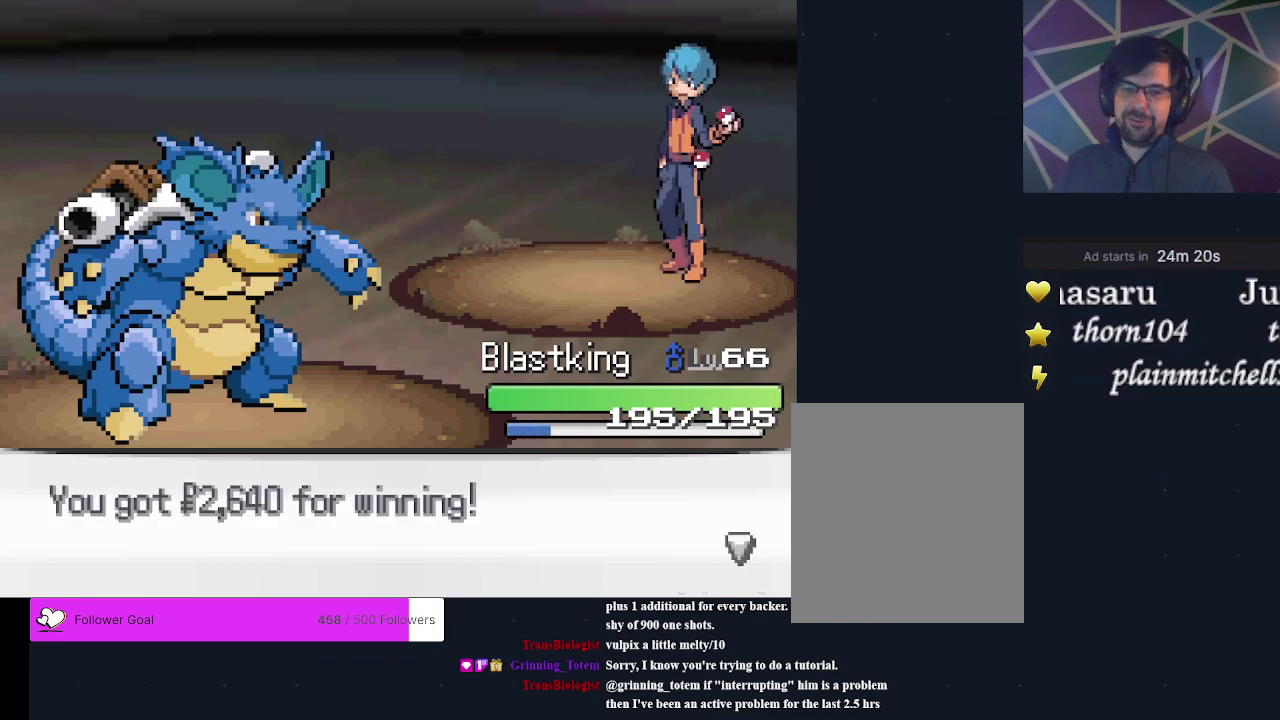
{"dt_ms": 400, "buttons": [], "events": [[167, "A", "down"], [300, "A", "up"]]}
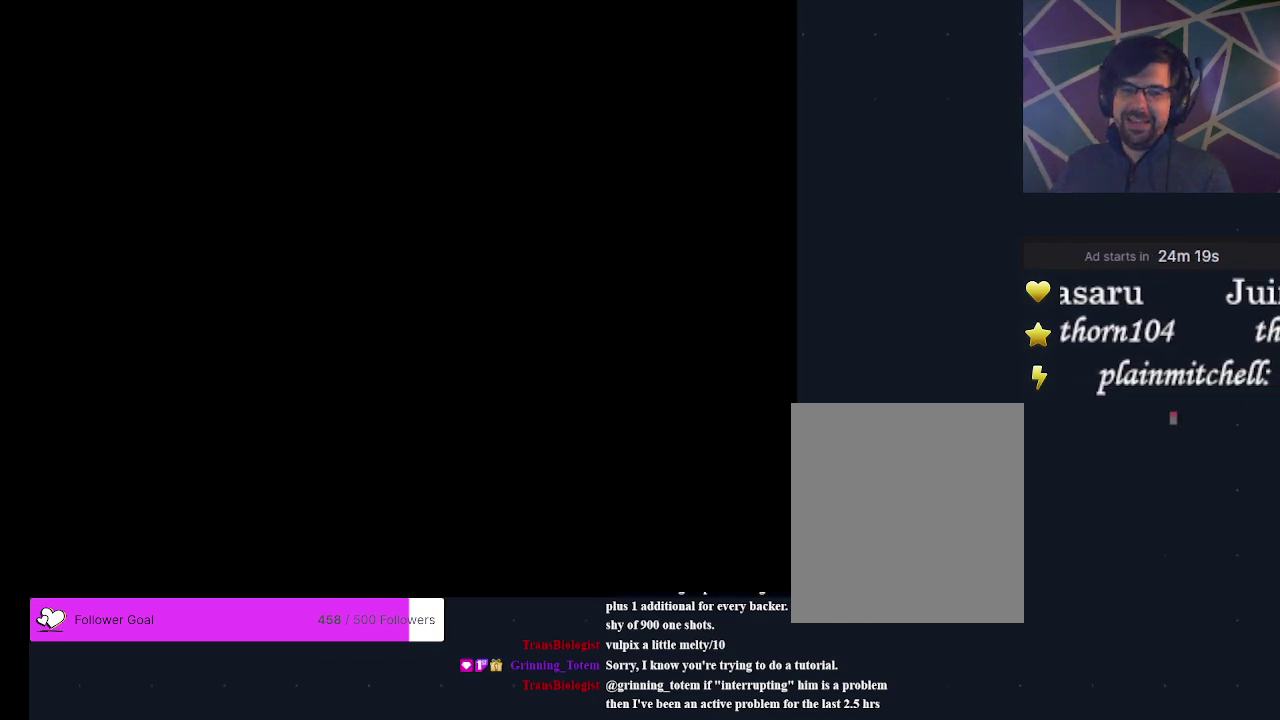
{"dt_ms": 800, "buttons": [], "events": [[567, "DPAD_RIGHT", "down"], [733, "DPAD_RIGHT", "up"]]}
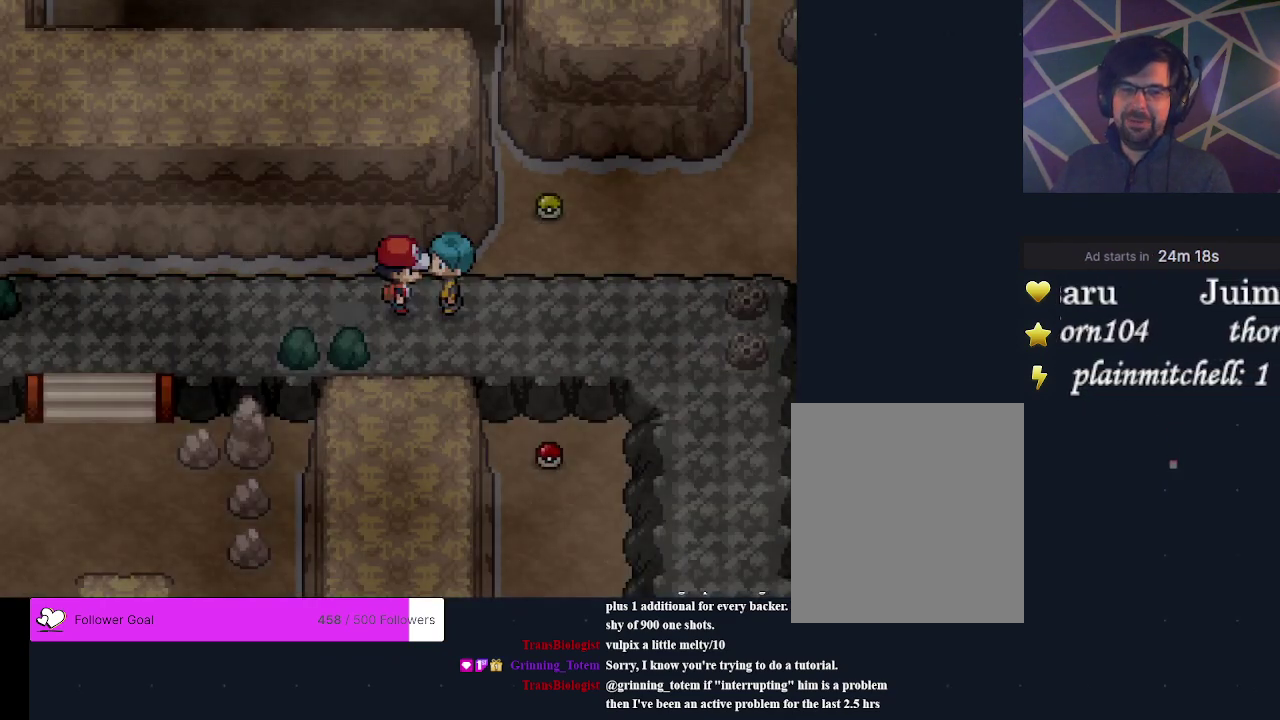
{"dt_ms": 400, "buttons": [], "events": [[233, "DPAD_DOWN", "down"], [400, "DPAD_DOWN", "up"]]}
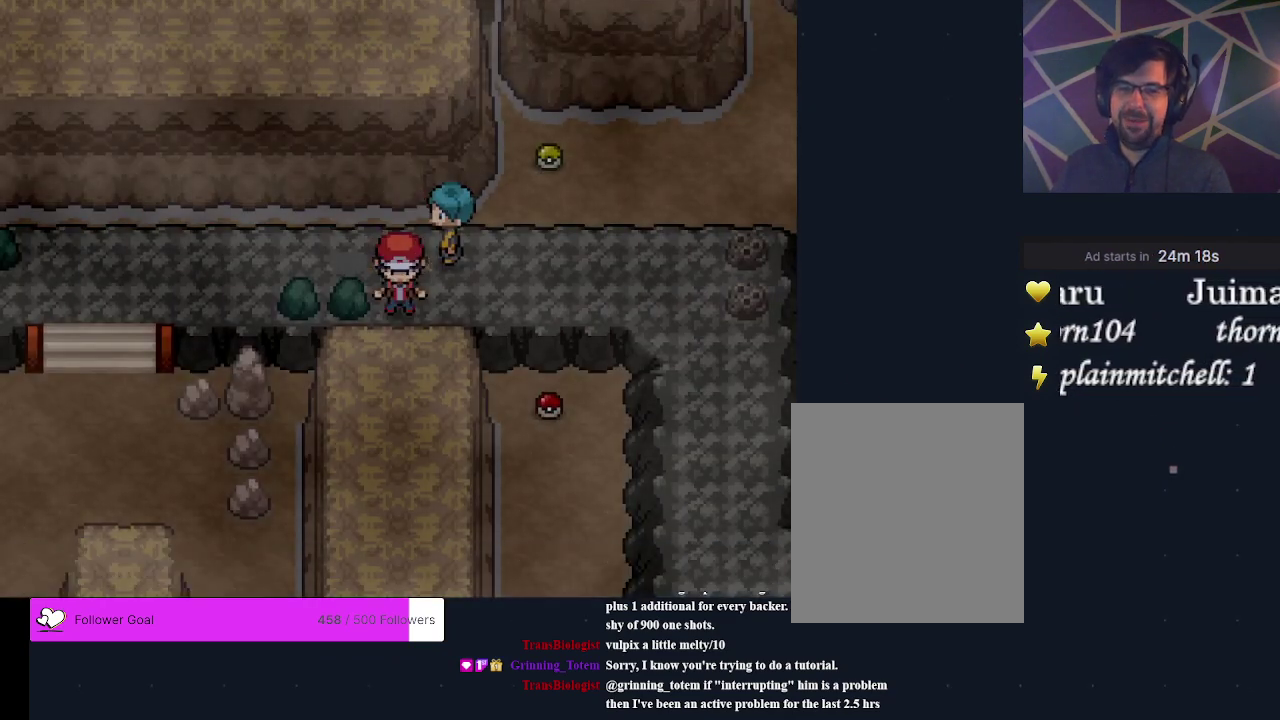
{"dt_ms": 500, "buttons": [], "events": [[267, "DPAD_RIGHT", "down"], [433, "DPAD_RIGHT", "up"]]}
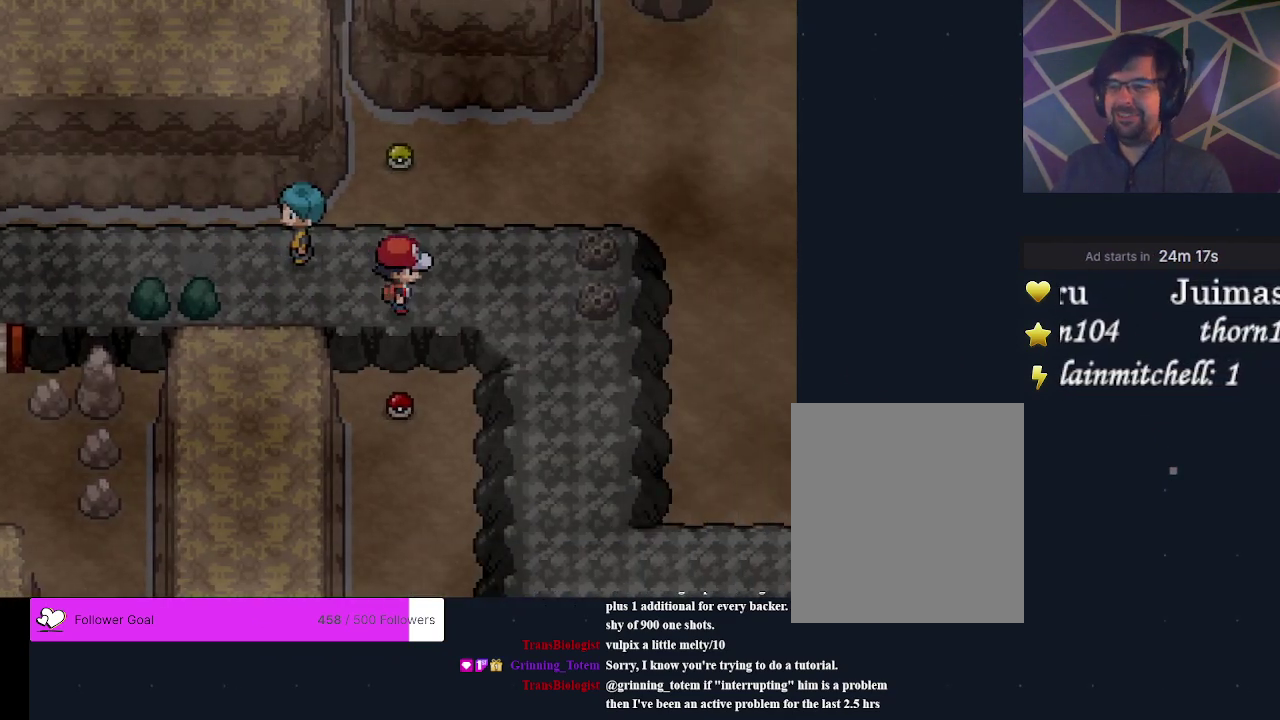
{"dt_ms": 500, "buttons": [], "events": [[300, "DPAD_RIGHT", "down"], [500, "DPAD_RIGHT", "up"]]}
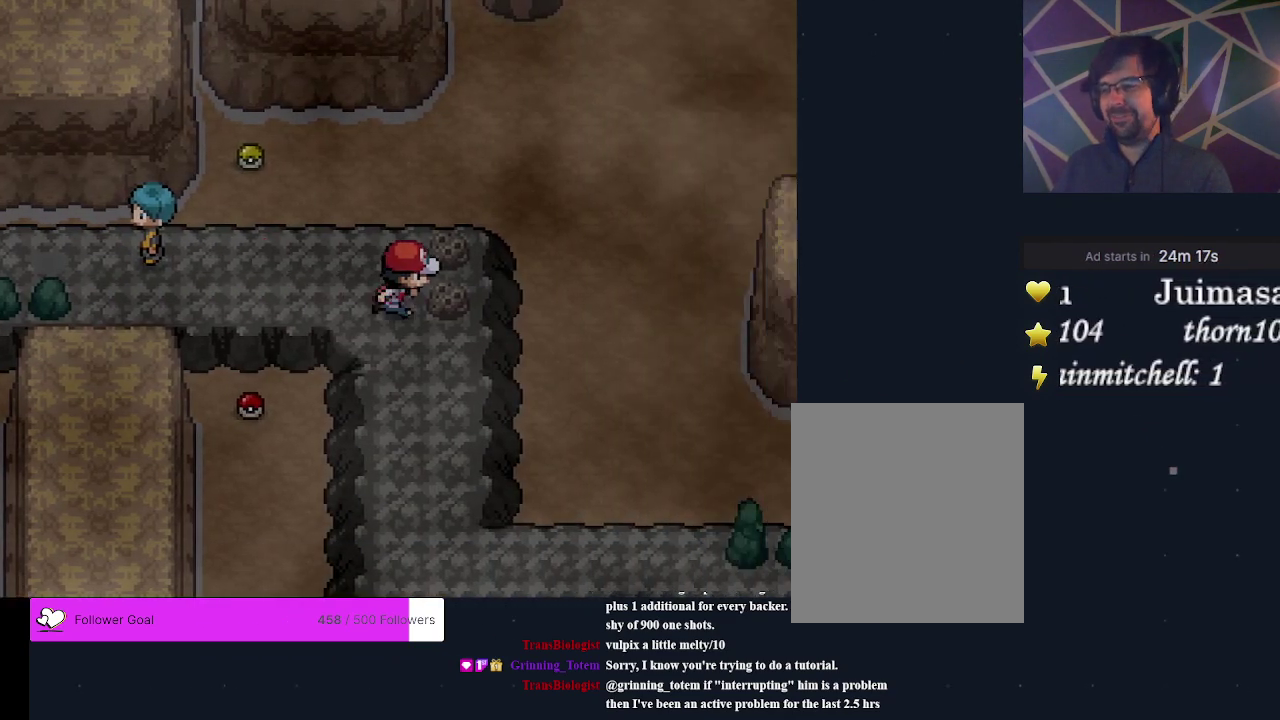
{"dt_ms": 500, "buttons": [], "events": [[100, "DPAD_DOWN", "down"], [500, "DPAD_DOWN", "up"]]}
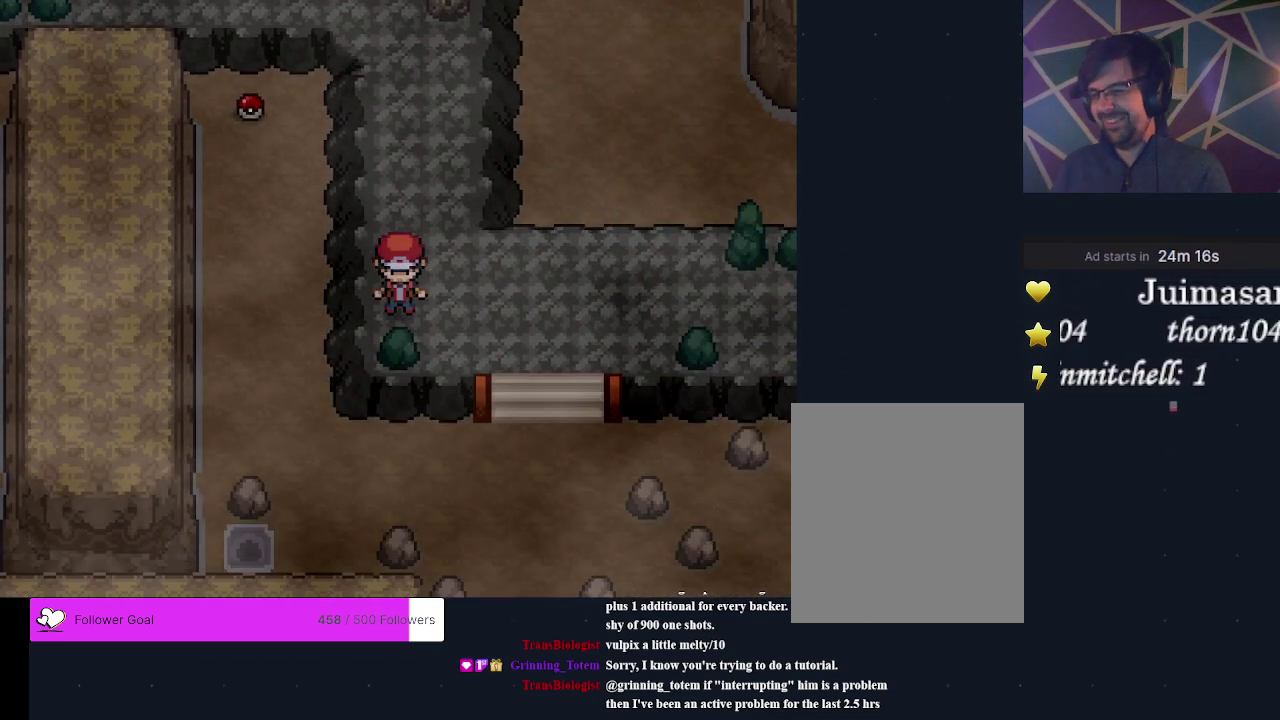
{"dt_ms": 400, "buttons": ["DPAD_DOWN"], "events": [[133, "DPAD_RIGHT", "down"], [267, "DPAD_RIGHT", "up"], [367, "DPAD_DOWN", "down"]]}
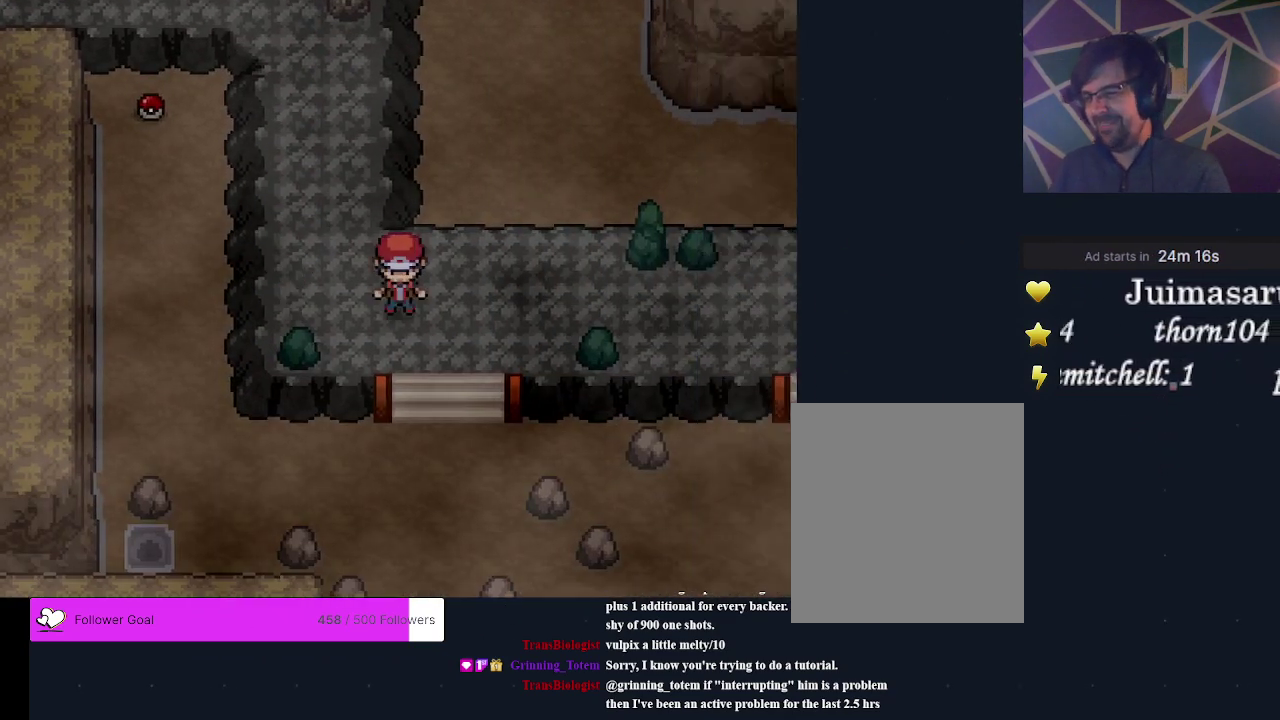
{"dt_ms": 400, "buttons": ["DPAD_RIGHT"], "events": [[233, "DPAD_DOWN", "up"], [400, "DPAD_RIGHT", "down"]]}